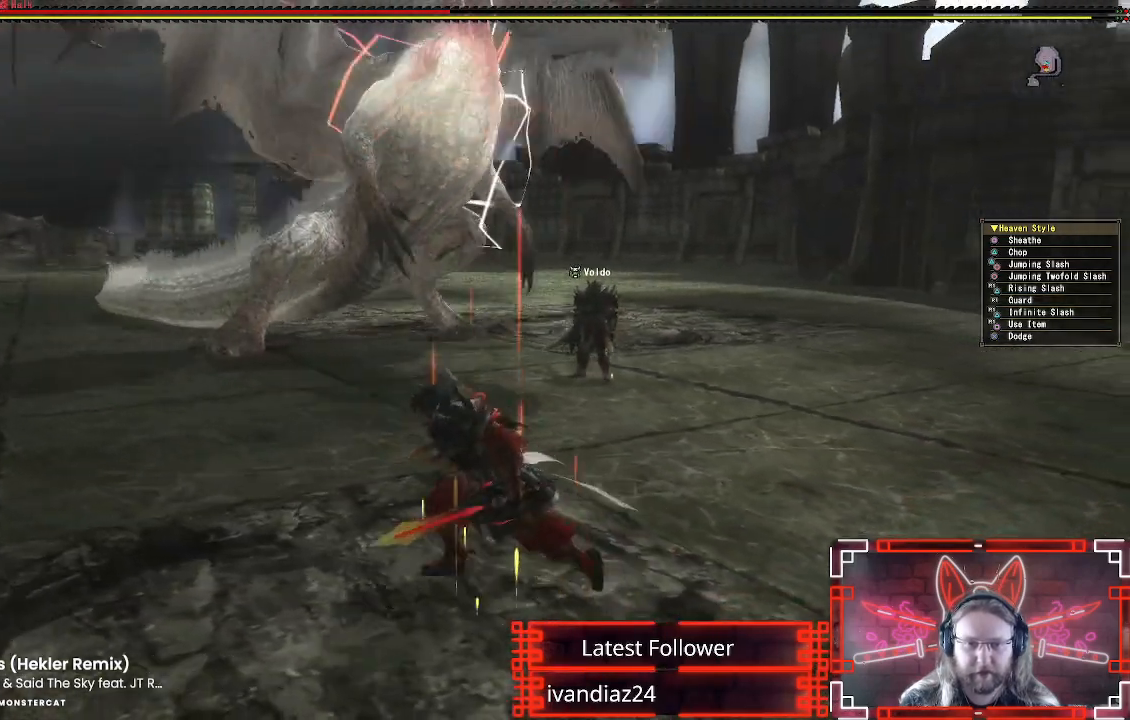
Gameplay with a controller (Xbox layout); each line is a JSON object with the inputs held at the frame after it (dt_ms = milliseconds from this image to that frame). "events" lists button and stick changes between this image and that frame as [ms after this image, input, new state], when the widget could be followed in between. Not read: R3.
{"dt_ms": 500, "buttons": [], "left_stick": "down-left", "right_stick": "center", "events": [[300, "left_stick", "down-left"]]}
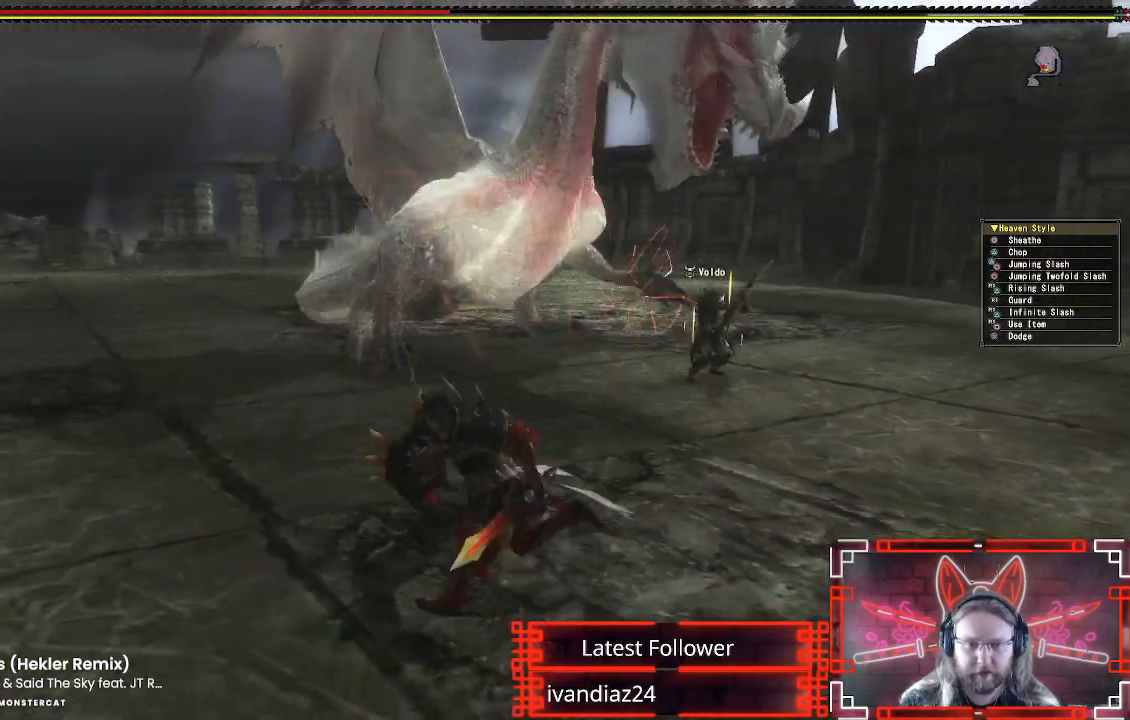
{"dt_ms": 500, "buttons": [], "left_stick": "left", "right_stick": "right", "events": [[33, "A", "down"], [117, "left_stick", "left"], [217, "A", "up"], [383, "right_stick", "right"]]}
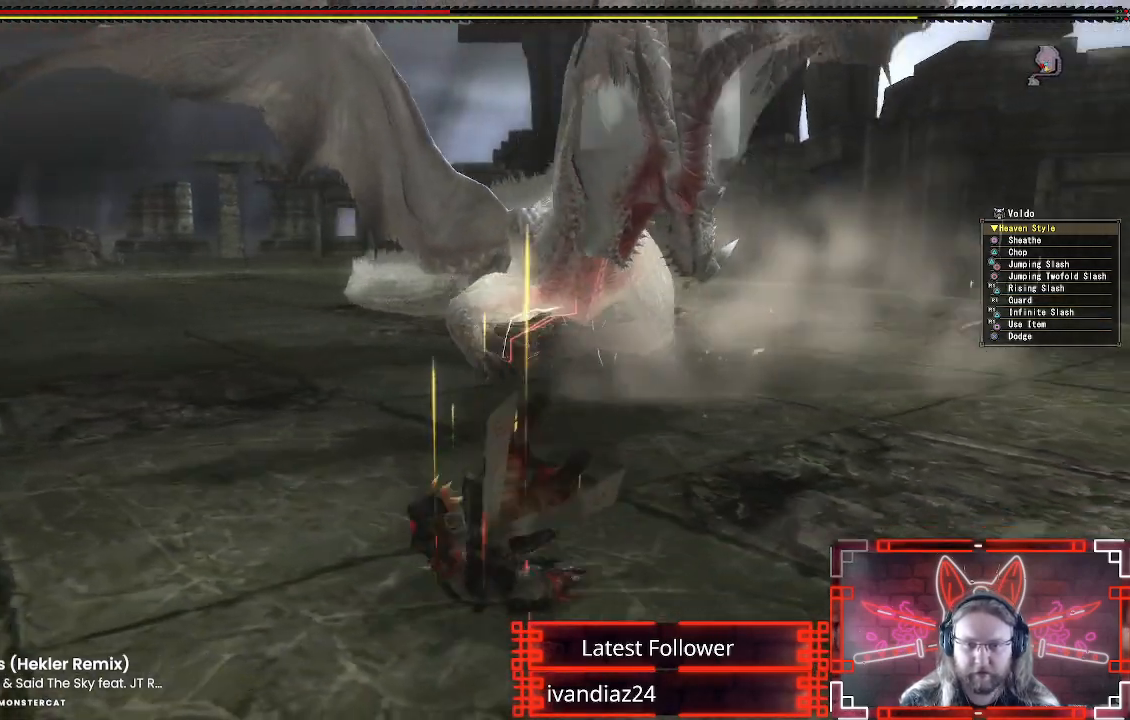
{"dt_ms": 500, "buttons": ["R1"], "left_stick": "up-left", "right_stick": "center", "events": [[17, "right_stick", "center"], [333, "left_stick", "up-left"], [383, "R1", "down"], [400, "X", "down"], [500, "X", "up"]]}
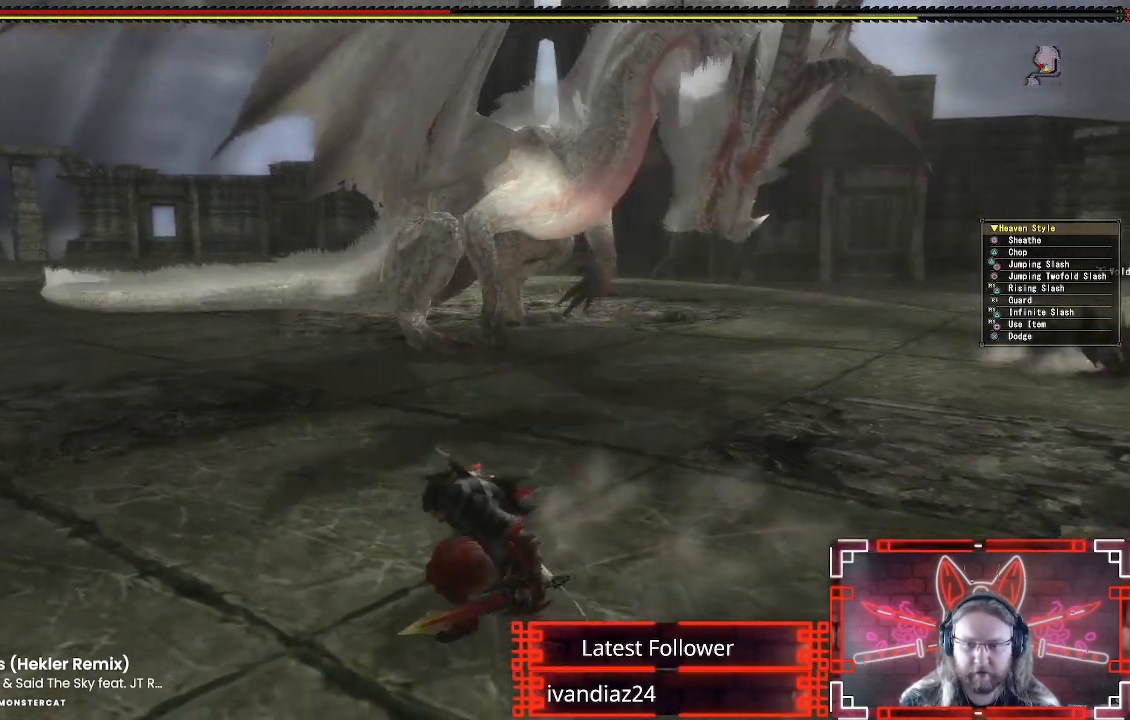
{"dt_ms": 500, "buttons": [], "left_stick": "center", "right_stick": "center", "events": [[67, "X", "down"], [150, "X", "up"], [233, "X", "down"], [317, "R2", "down"], [317, "X", "up"], [367, "left_stick", "center"], [383, "X", "down"], [400, "R2", "up"], [483, "R1", "up"], [483, "X", "up"]]}
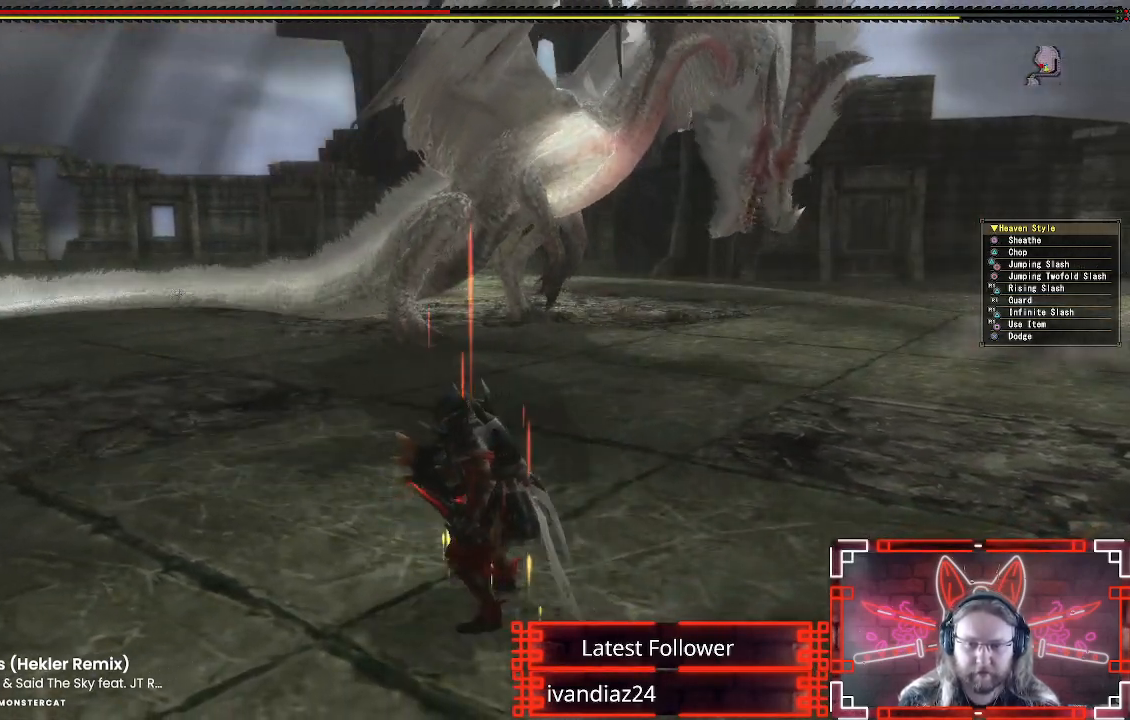
{"dt_ms": 500, "buttons": [], "left_stick": "center", "right_stick": "center", "events": [[83, "X", "down"], [217, "X", "up"]]}
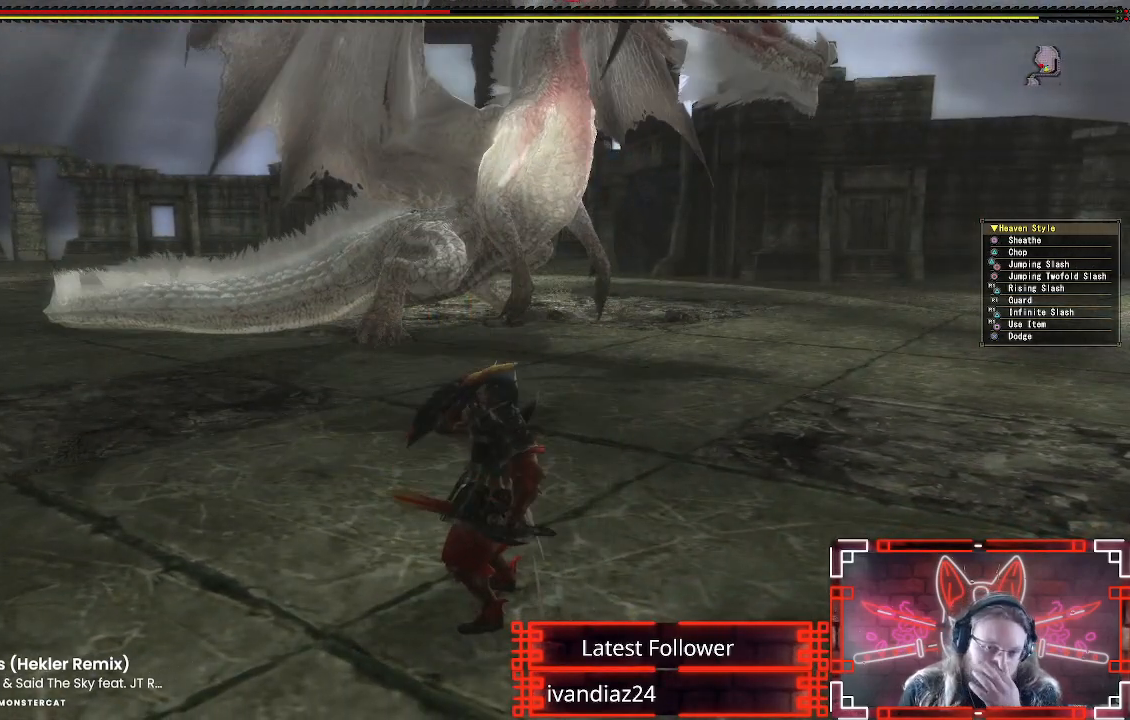
{"dt_ms": 500, "buttons": [], "left_stick": "center", "right_stick": "center", "events": []}
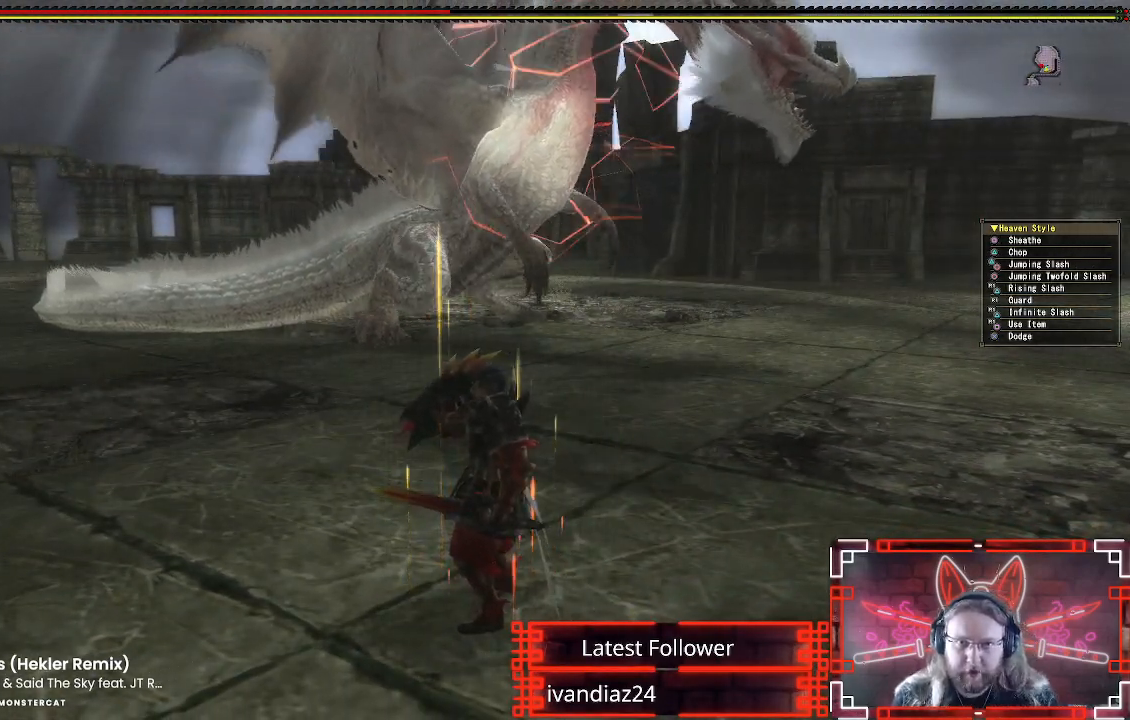
{"dt_ms": 500, "buttons": [], "left_stick": "center", "right_stick": "center", "events": []}
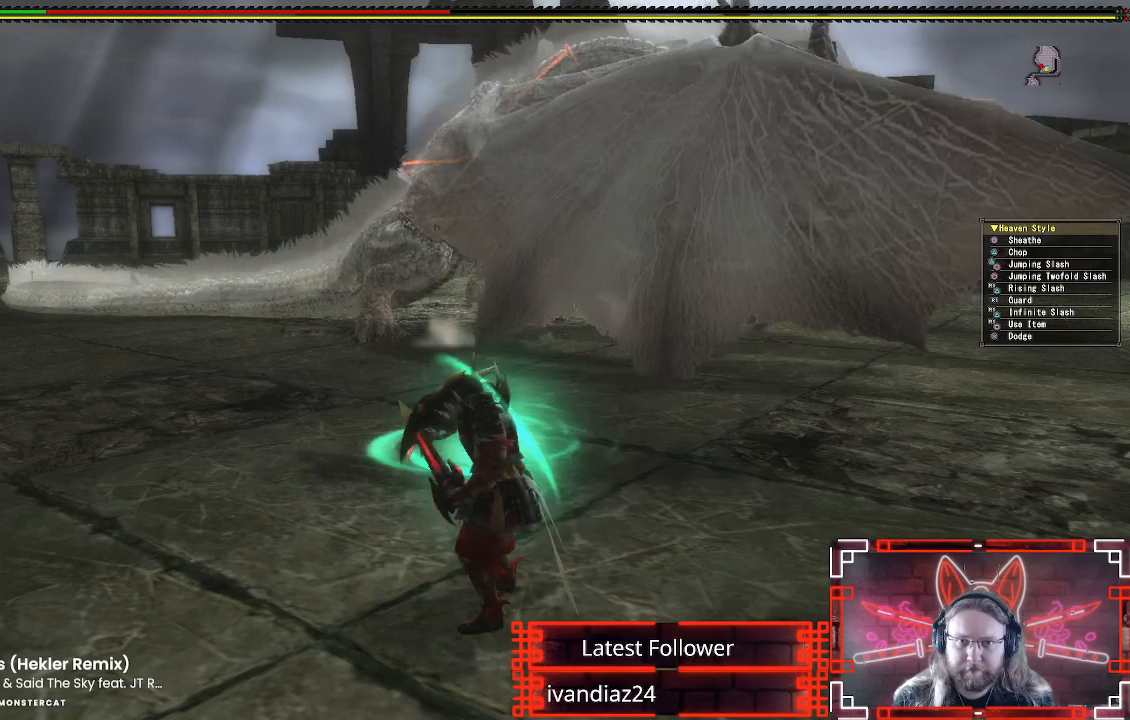
{"dt_ms": 500, "buttons": [], "left_stick": "center", "right_stick": "center", "events": []}
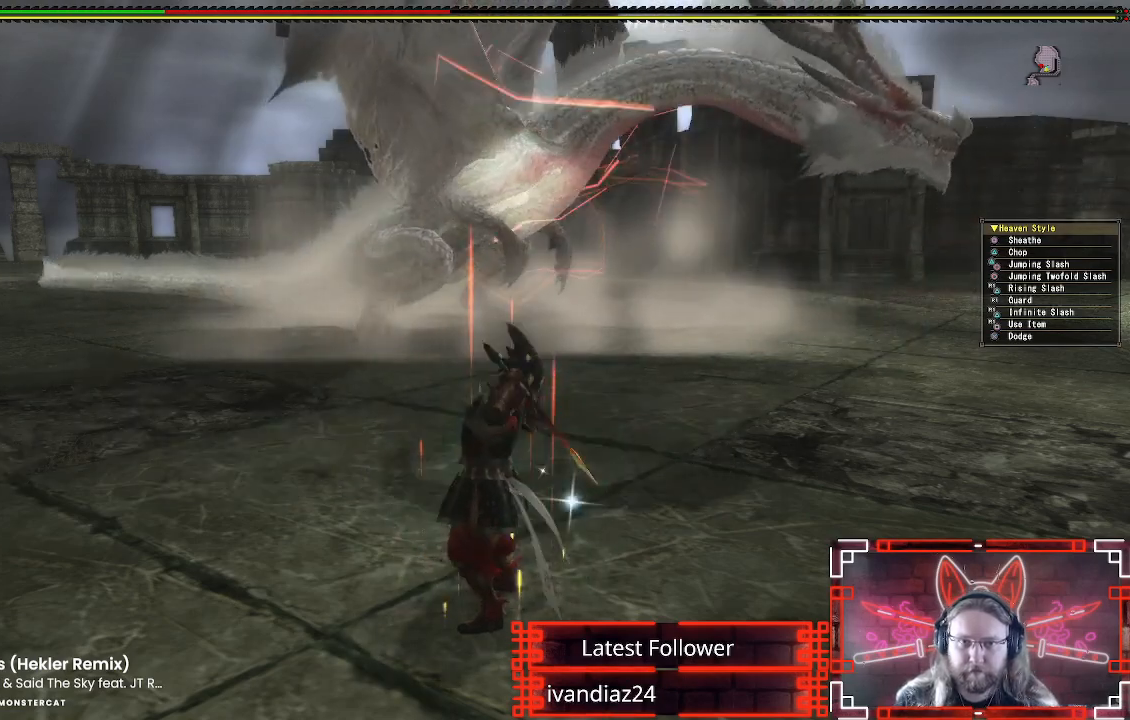
{"dt_ms": 500, "buttons": [], "left_stick": "center", "right_stick": "center", "events": []}
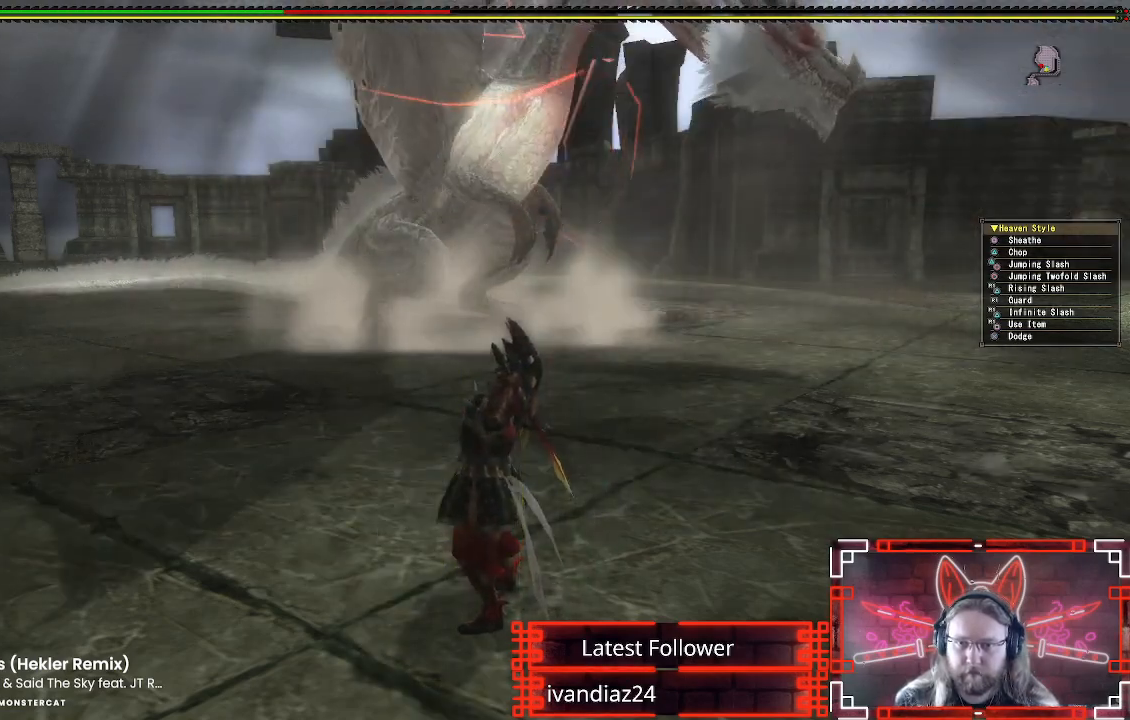
{"dt_ms": 500, "buttons": [], "left_stick": "left", "right_stick": "center", "events": [[150, "left_stick", "left"]]}
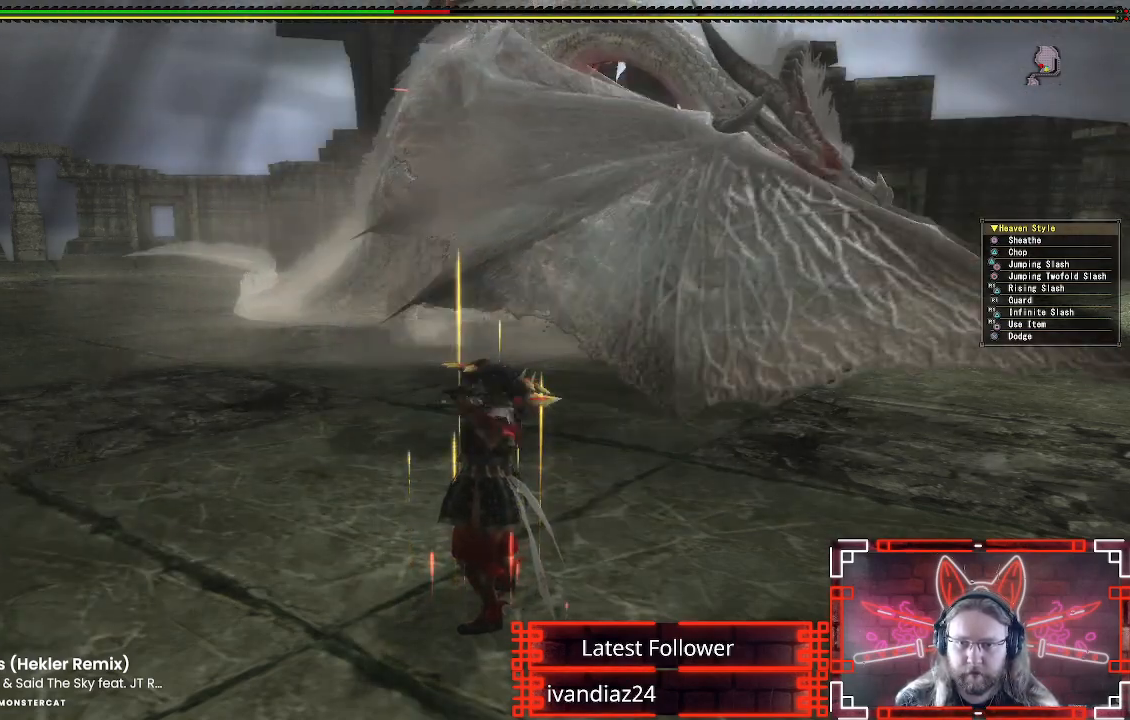
{"dt_ms": 500, "buttons": [], "left_stick": "left", "right_stick": "up", "events": [[500, "right_stick", "up"]]}
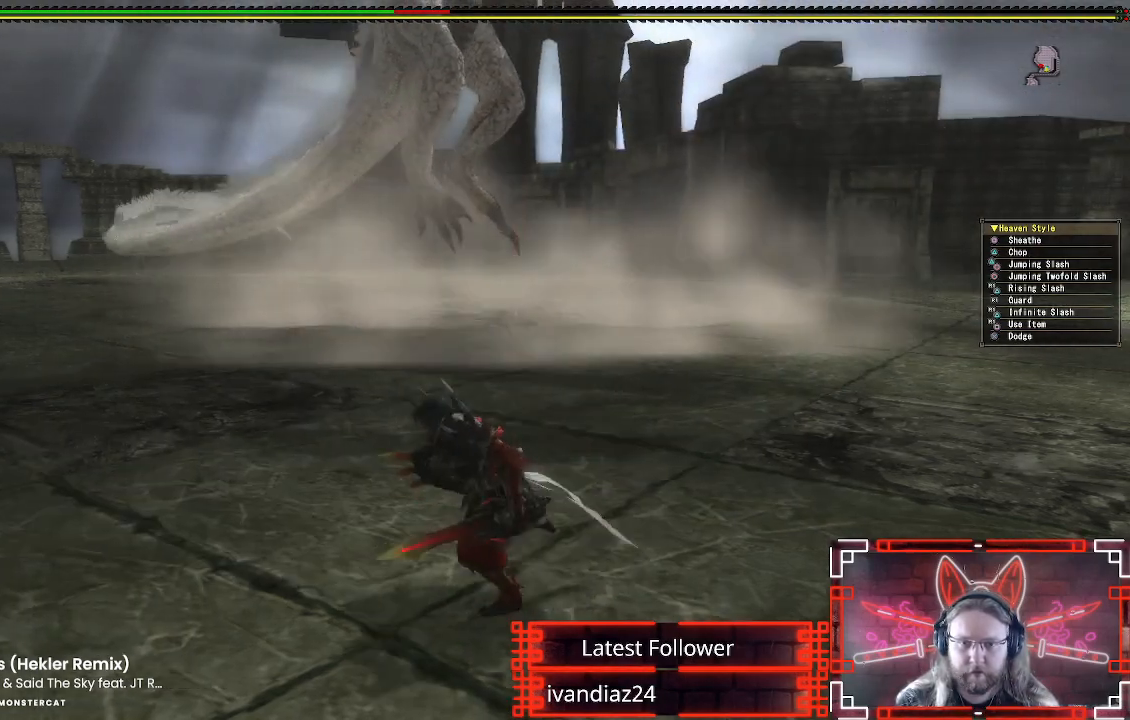
{"dt_ms": 500, "buttons": [], "left_stick": "left", "right_stick": "center", "events": [[333, "right_stick", "center"]]}
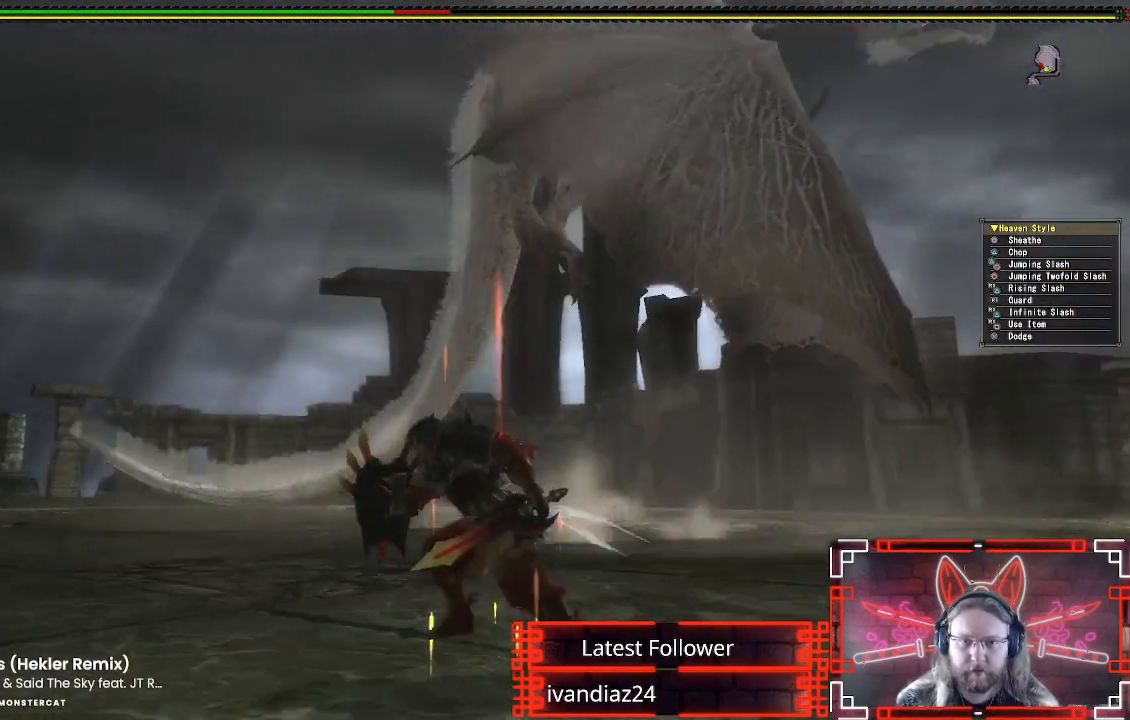
{"dt_ms": 500, "buttons": [], "left_stick": "left", "right_stick": "center", "events": [[233, "right_stick", "up-right"], [367, "right_stick", "center"]]}
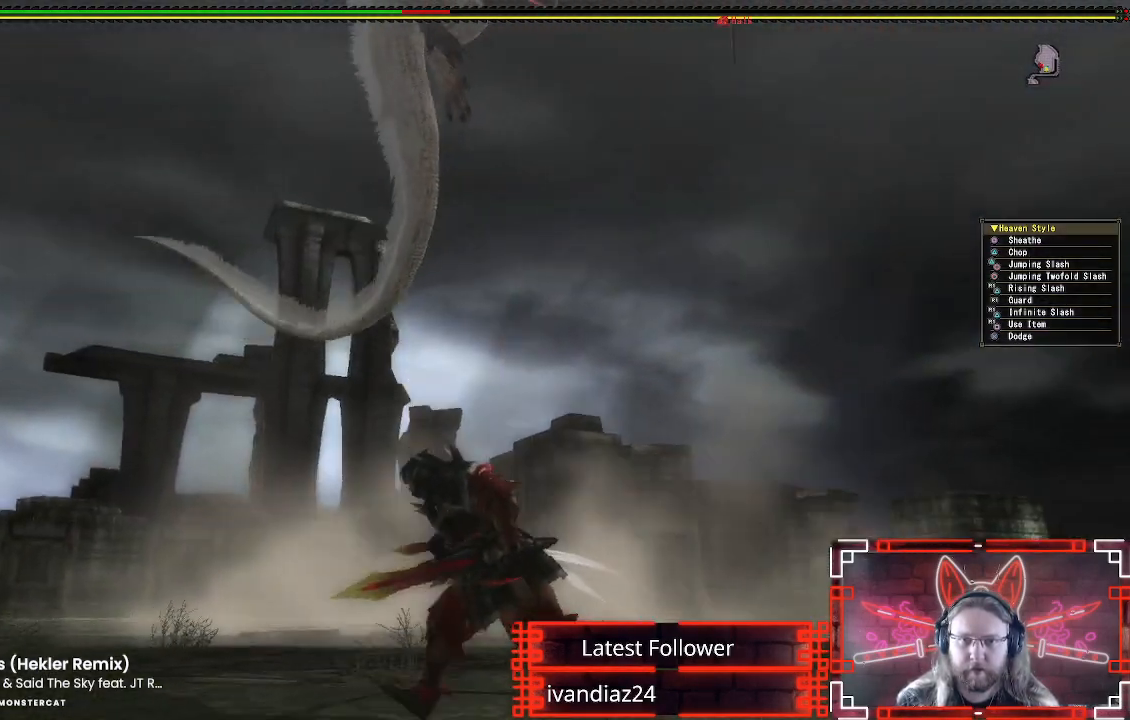
{"dt_ms": 500, "buttons": [], "left_stick": "left", "right_stick": "center", "events": []}
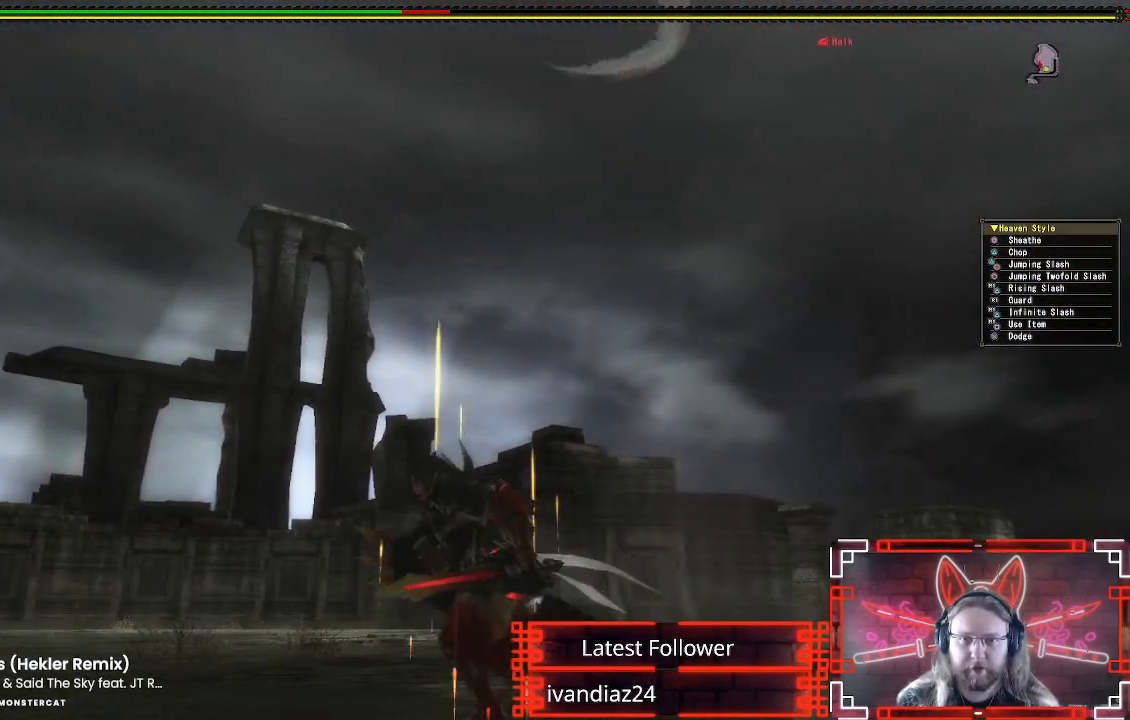
{"dt_ms": 500, "buttons": ["X", "R1"], "left_stick": "up-left", "right_stick": "center", "events": [[300, "left_stick", "up-left"], [417, "R1", "down"], [433, "X", "down"]]}
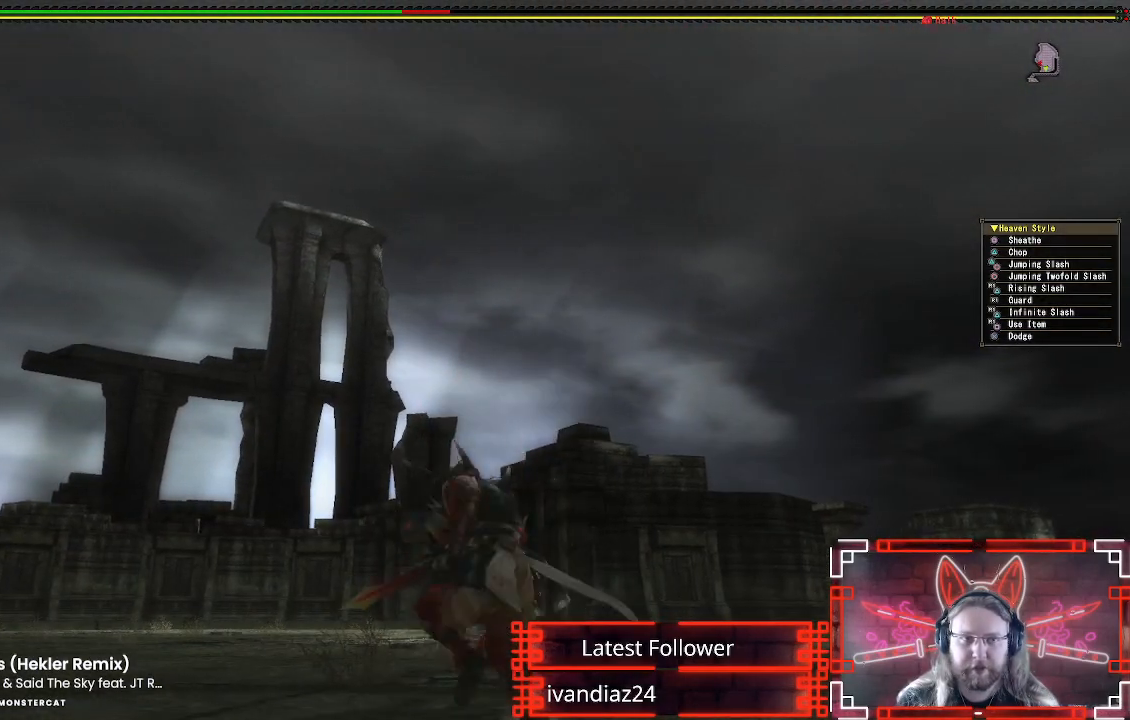
{"dt_ms": 500, "buttons": [], "left_stick": "center", "right_stick": "center", "events": [[67, "X", "up"], [100, "left_stick", "center"], [117, "X", "down"], [233, "X", "up"], [300, "X", "down"], [417, "X", "up"], [450, "R1", "up"]]}
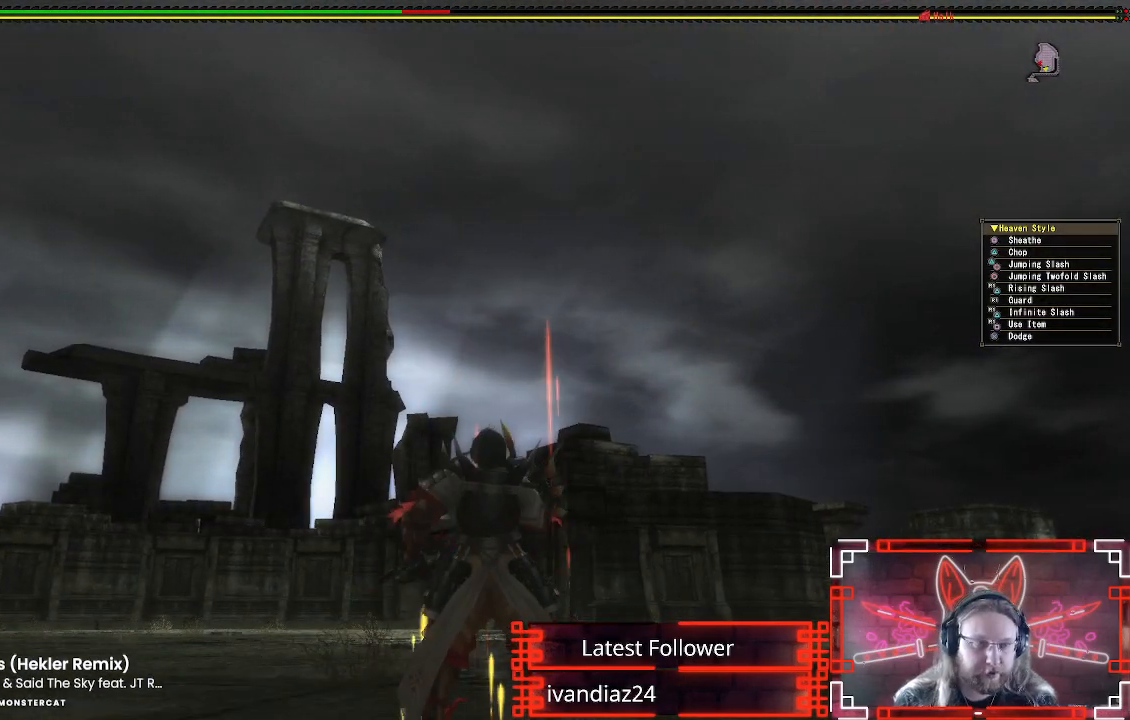
{"dt_ms": 500, "buttons": [], "left_stick": "center", "right_stick": "center", "events": [[17, "X", "down"], [167, "X", "up"], [300, "X", "down"], [433, "X", "up"]]}
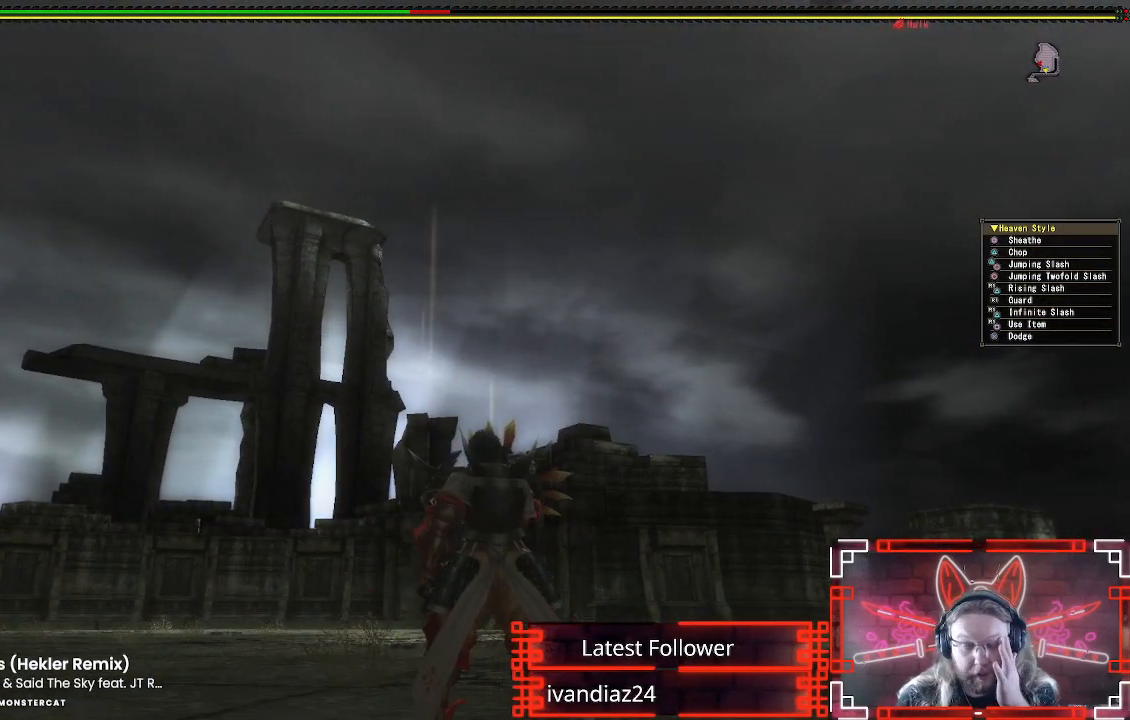
{"dt_ms": 500, "buttons": [], "left_stick": "center", "right_stick": "center", "events": [[67, "X", "down"], [183, "X", "up"], [317, "X", "down"], [450, "X", "up"]]}
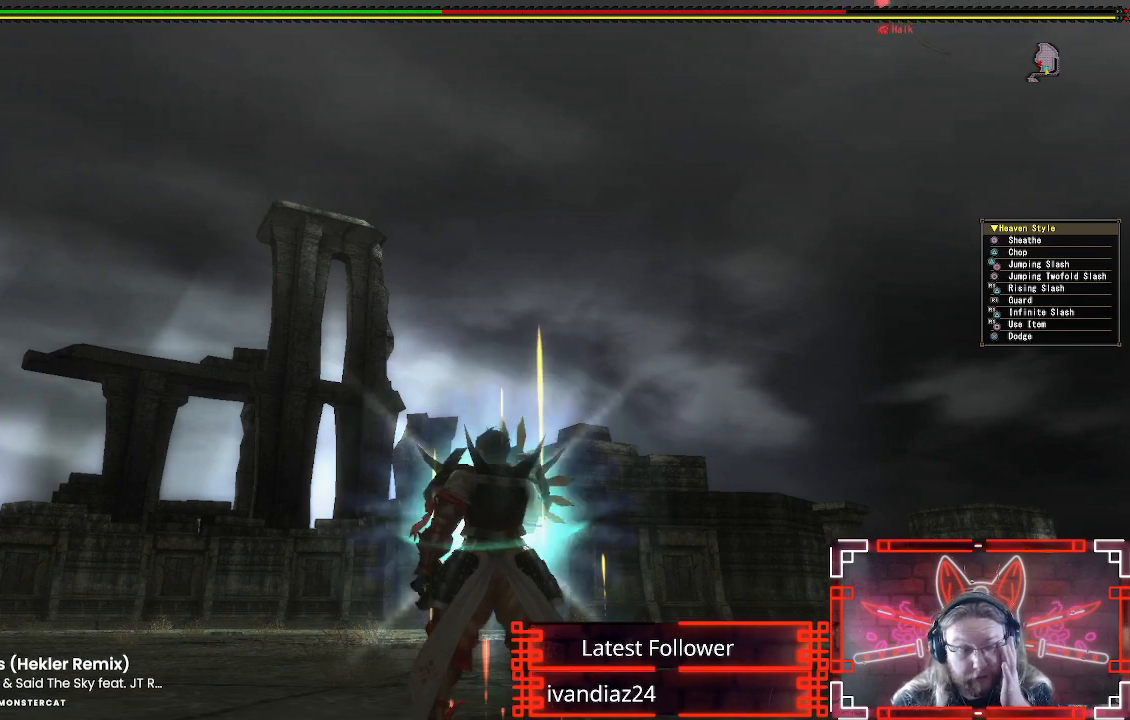
{"dt_ms": 500, "buttons": [], "left_stick": "center", "right_stick": "center", "events": [[83, "X", "down"], [233, "X", "up"]]}
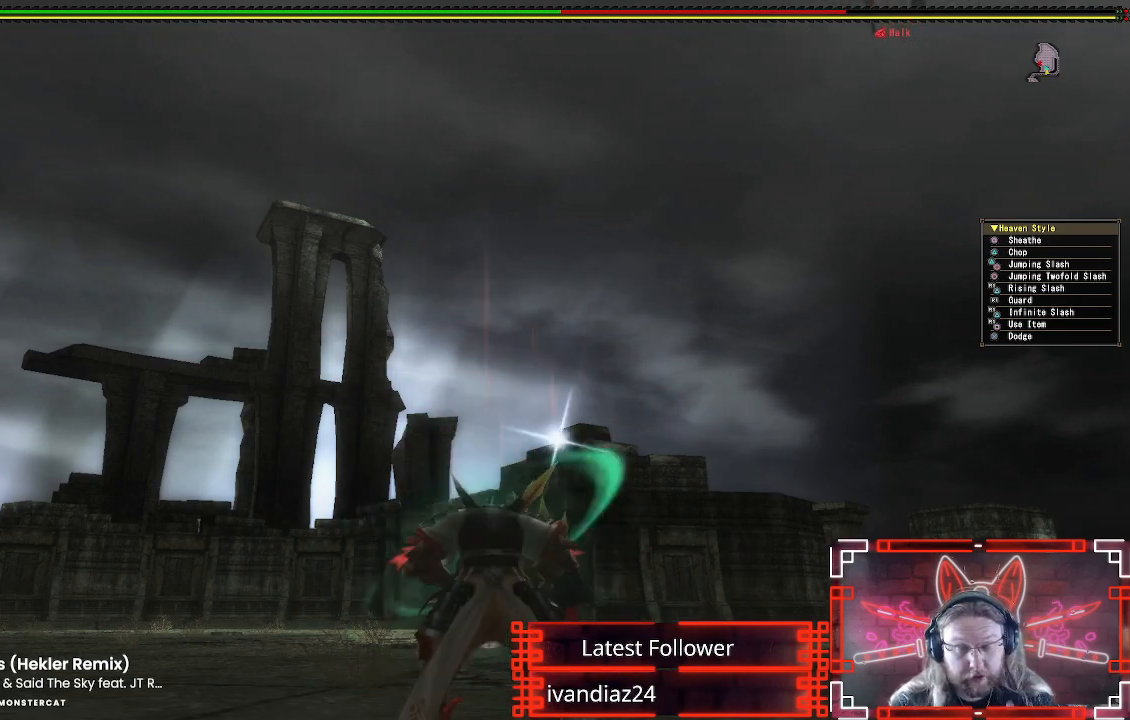
{"dt_ms": 500, "buttons": [], "left_stick": "up", "right_stick": "center", "events": [[467, "left_stick", "up"]]}
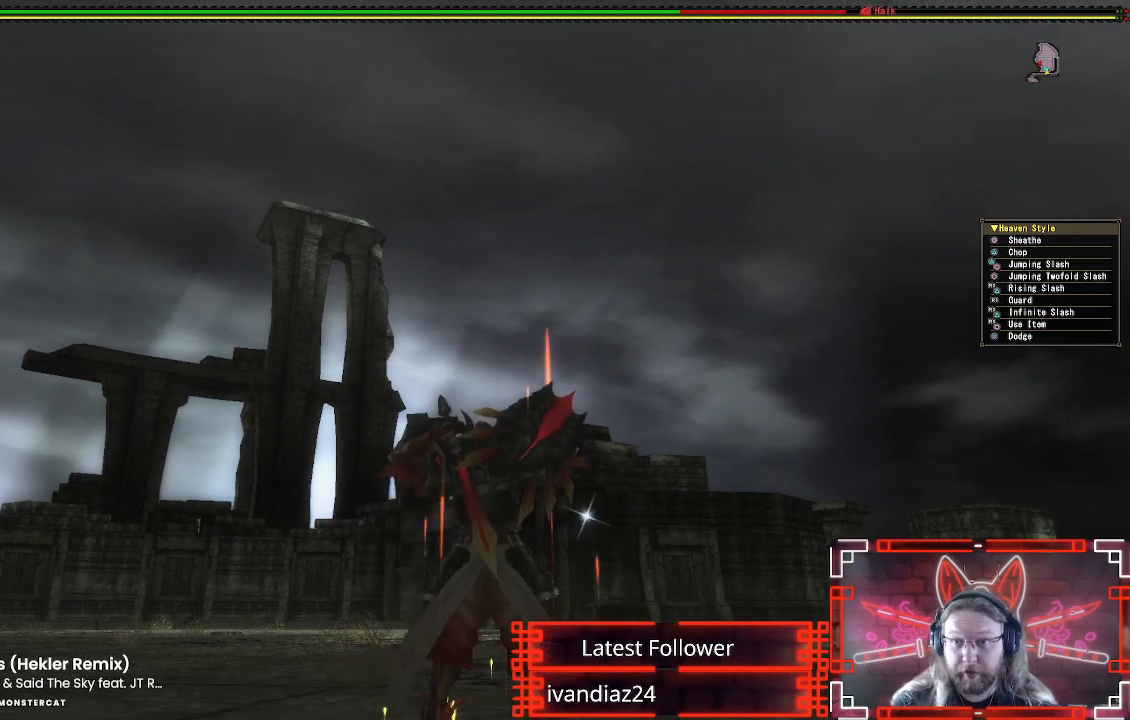
{"dt_ms": 1000, "buttons": ["L1"], "left_stick": "up-left", "right_stick": "center"}
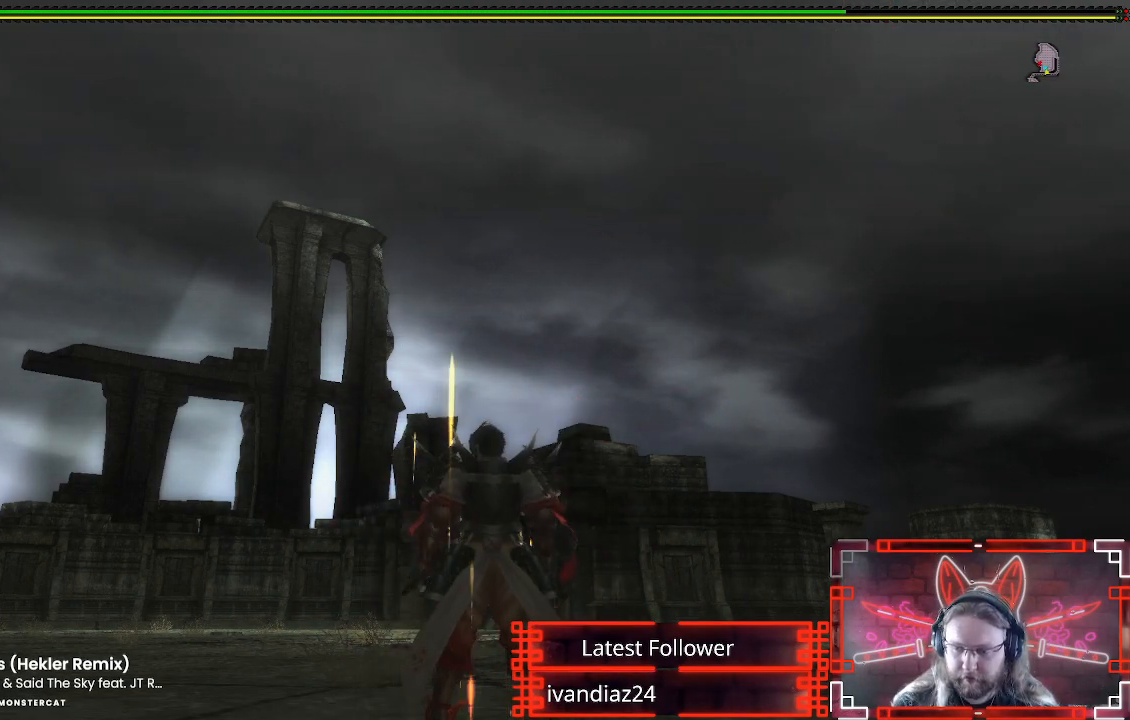
{"dt_ms": 500, "buttons": [], "left_stick": "up-left", "right_stick": "center", "events": [[300, "X", "down"], [417, "X", "up"], [483, "L1", "up"]]}
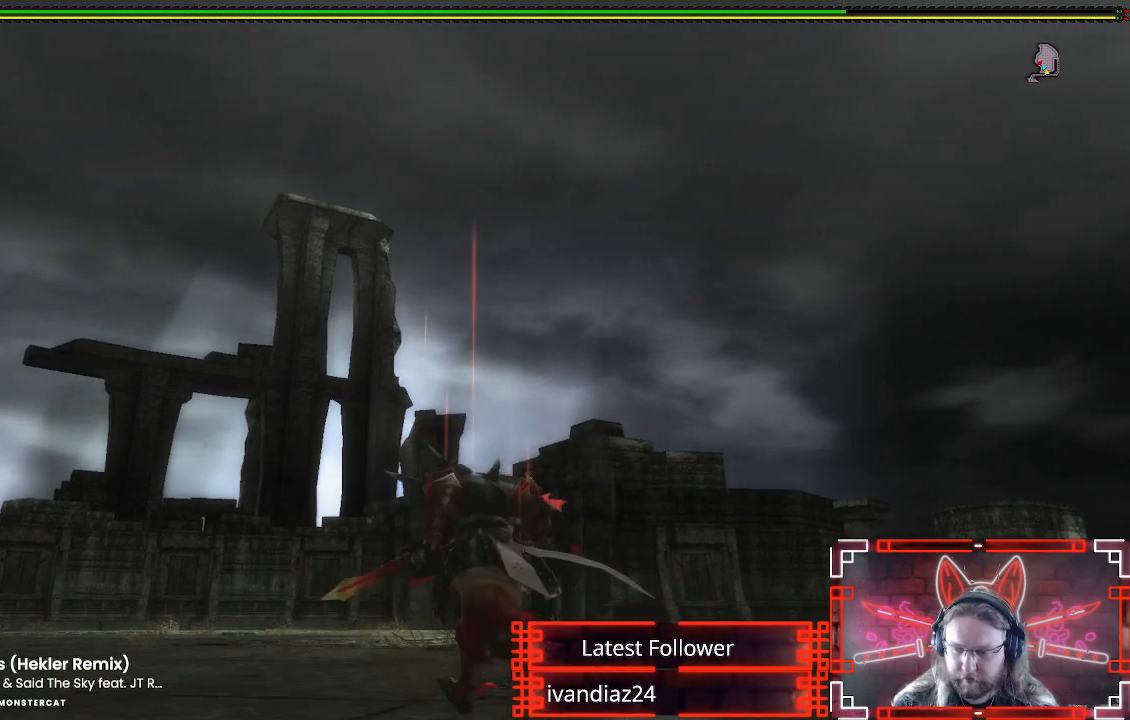
{"dt_ms": 500, "buttons": ["L1", "L2"], "left_stick": "up-left", "right_stick": "center"}
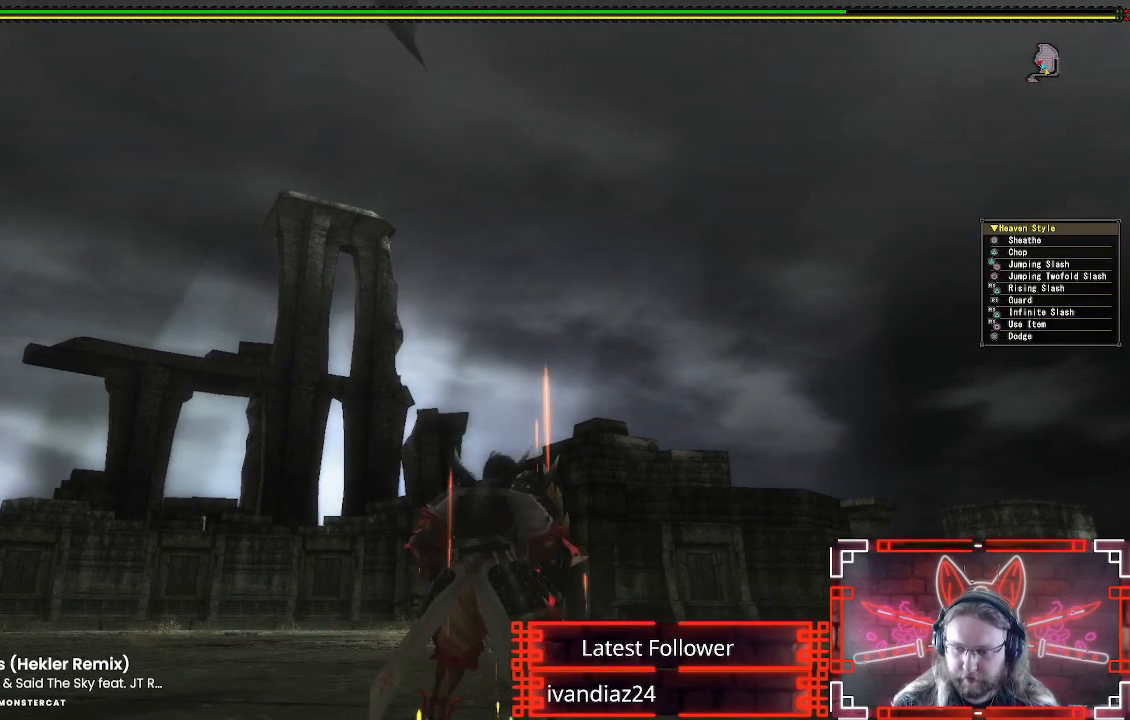
{"dt_ms": 500, "buttons": ["L1", "L2"], "left_stick": "up-left", "right_stick": "center", "events": [[133, "B", "down"], [267, "B", "up"]]}
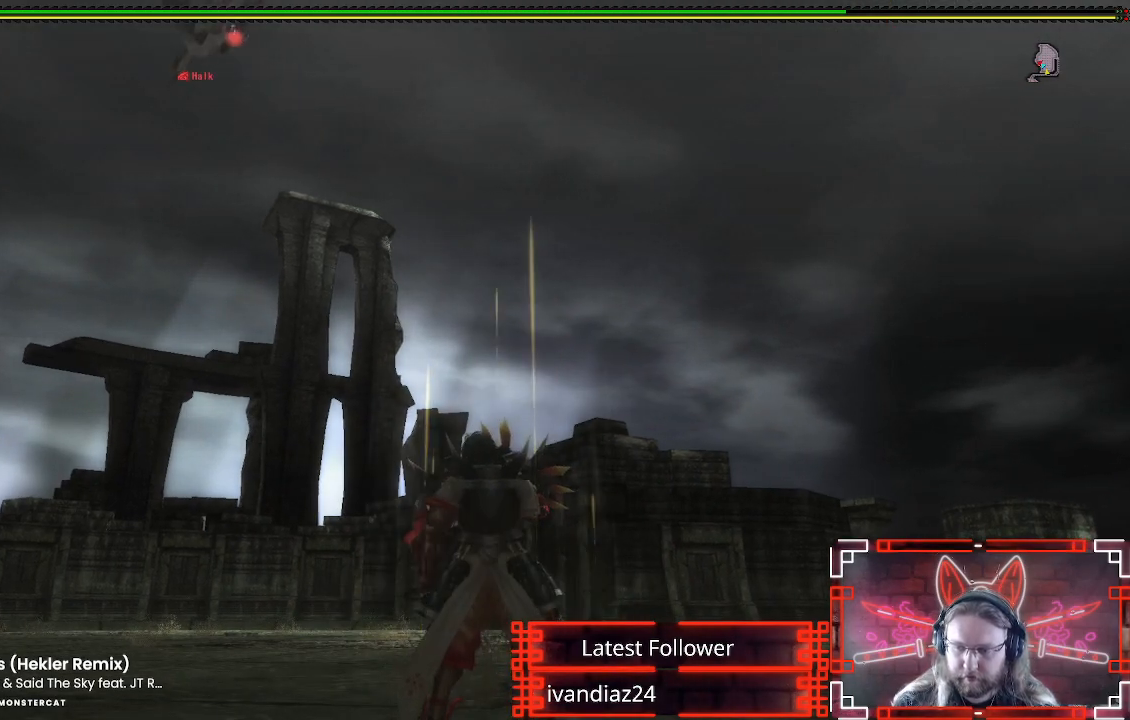
{"dt_ms": 500, "buttons": [], "left_stick": "center", "right_stick": "center", "events": [[67, "B", "down"], [167, "B", "up"], [350, "L1", "up"], [350, "L2", "up"], [450, "left_stick", "center"]]}
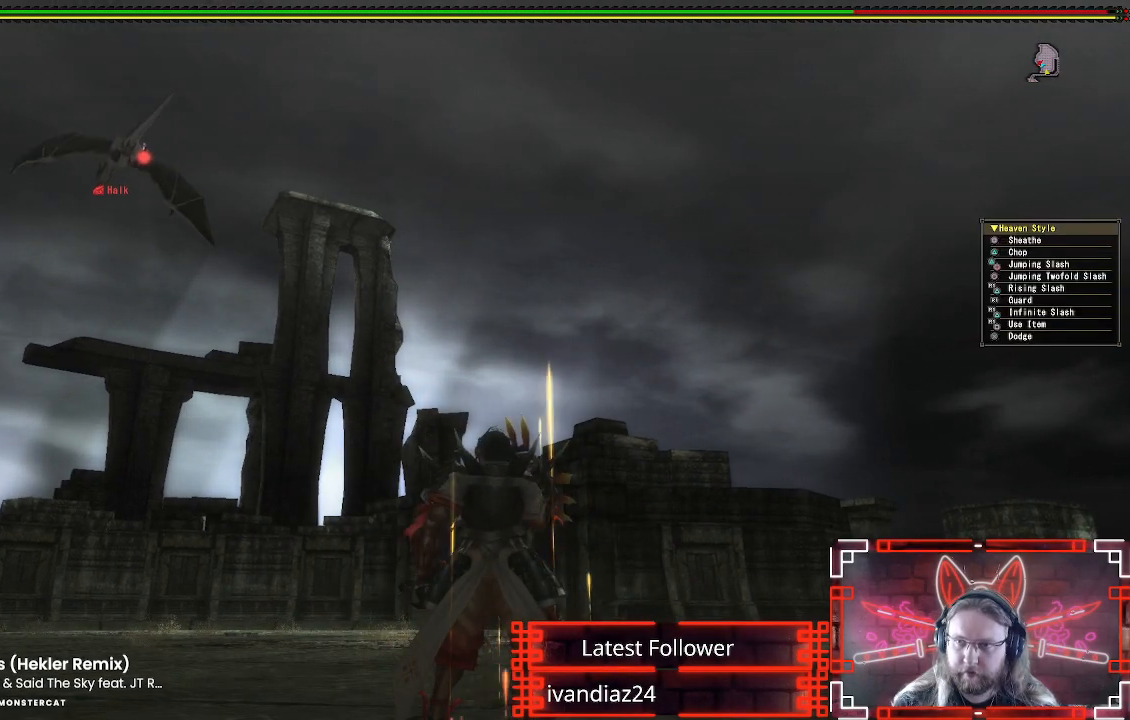
{"dt_ms": 500, "buttons": [], "left_stick": "center", "right_stick": "down-left", "events": [[500, "right_stick", "down-left"]]}
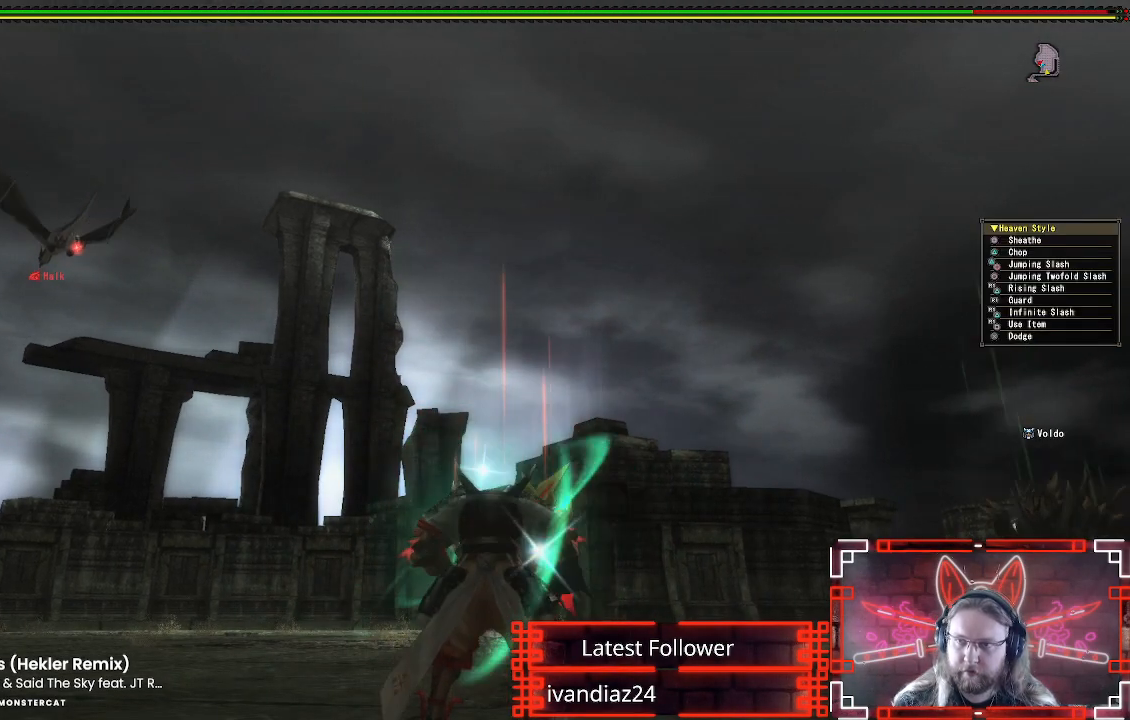
{"dt_ms": 500, "buttons": [], "left_stick": "up", "right_stick": "center", "events": [[67, "right_stick", "center"], [217, "left_stick", "up"], [317, "right_stick", "down-left"], [467, "right_stick", "center"]]}
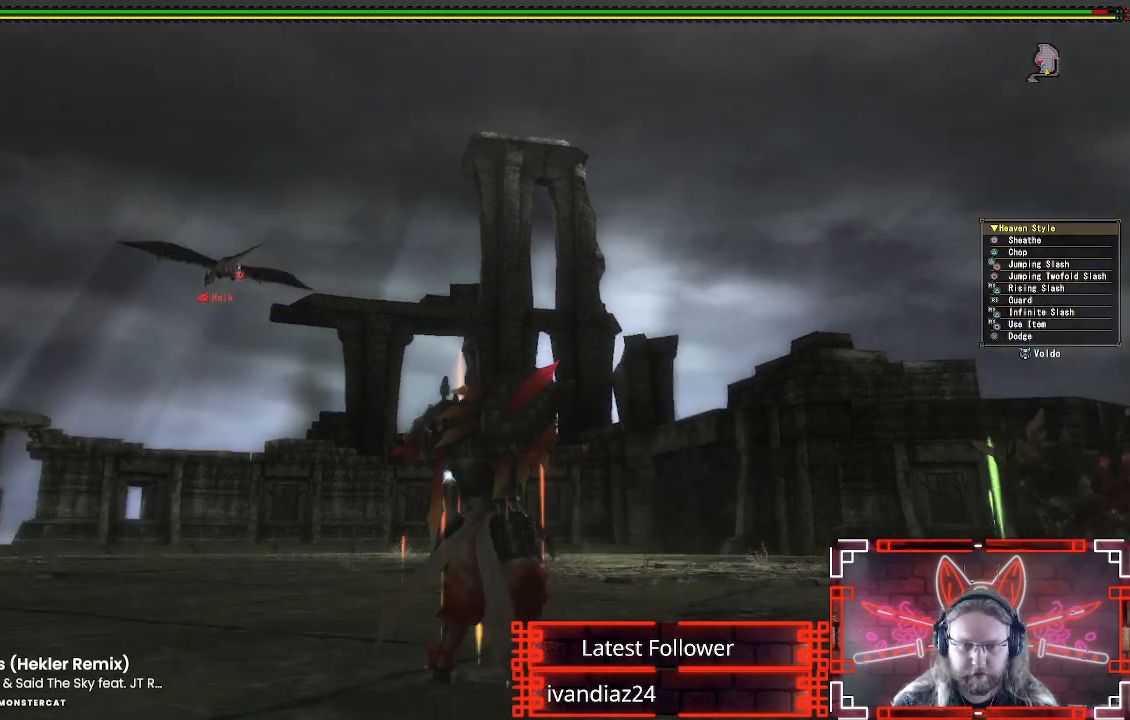
{"dt_ms": 500, "buttons": ["L1"], "left_stick": "up", "right_stick": "center", "events": [[367, "L1", "down"], [383, "L2", "down"], [433, "L2", "up"]]}
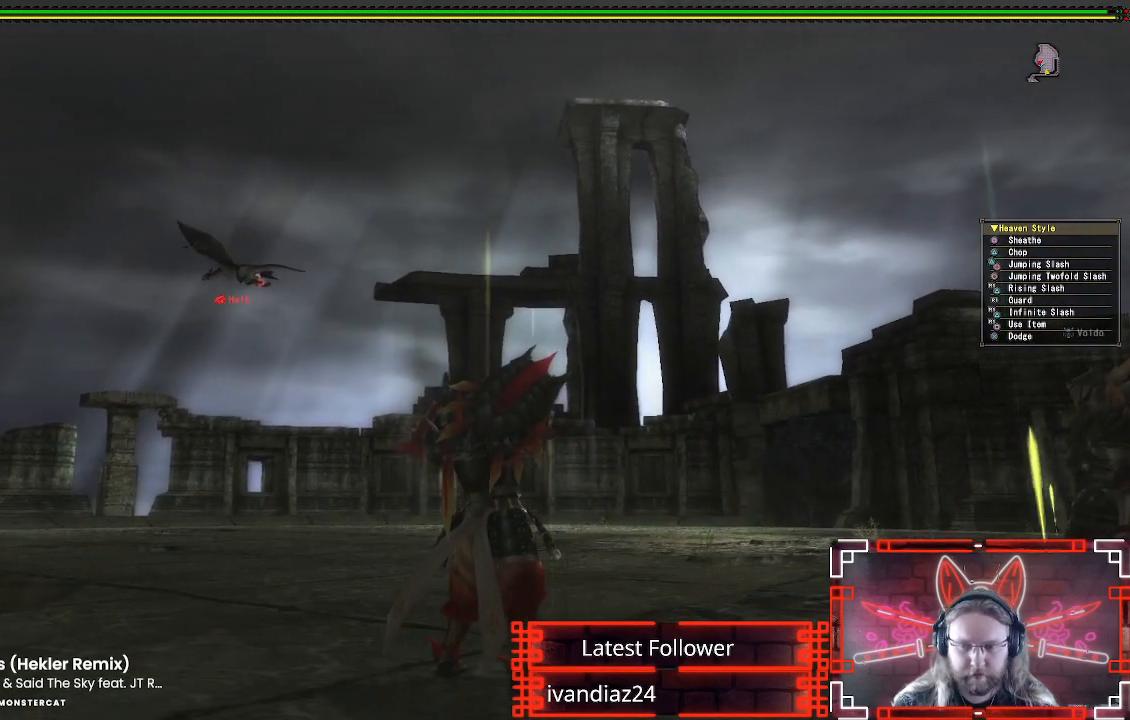
{"dt_ms": 1000, "buttons": ["X", "L1"], "left_stick": "up", "right_stick": "center"}